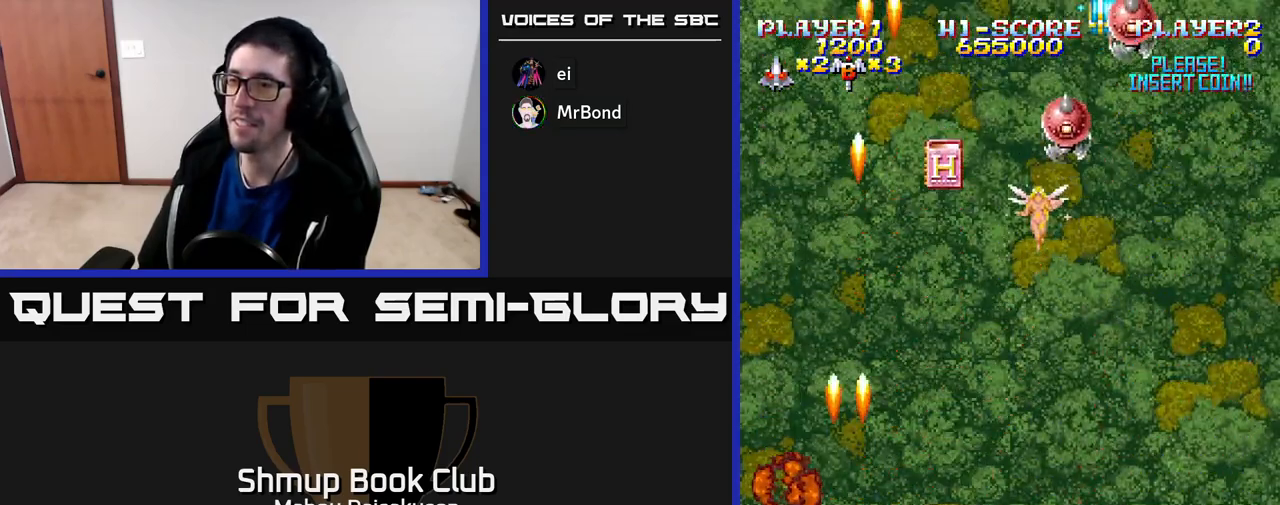
Gameplay with a controller (Xbox layout); each line is a JSON object with the inputs held at the frame after it. "events" lists button and stick changes between this image and that frame as [ms after this image, input, new state], when the widget could be followed in between. Not read: left_stick.
{"buttons": ["A", "DPAD_UP"], "right_stick": "center", "events": [[167, "DPAD_UP", "down"], [450, "DPAD_RIGHT", "up"]]}
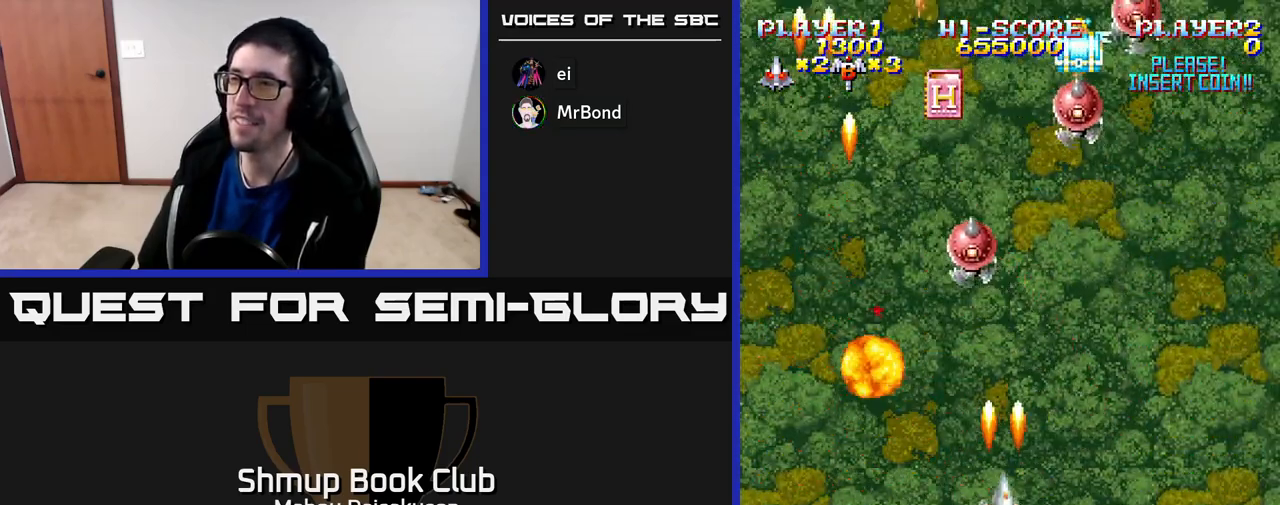
{"buttons": ["A", "DPAD_LEFT"], "right_stick": "center", "events": [[50, "DPAD_LEFT", "down"], [67, "DPAD_UP", "up"], [100, "DPAD_LEFT", "up"], [133, "DPAD_DOWN", "down"], [217, "DPAD_RIGHT", "down"], [333, "DPAD_RIGHT", "up"], [400, "DPAD_LEFT", "down"], [500, "DPAD_DOWN", "up"]]}
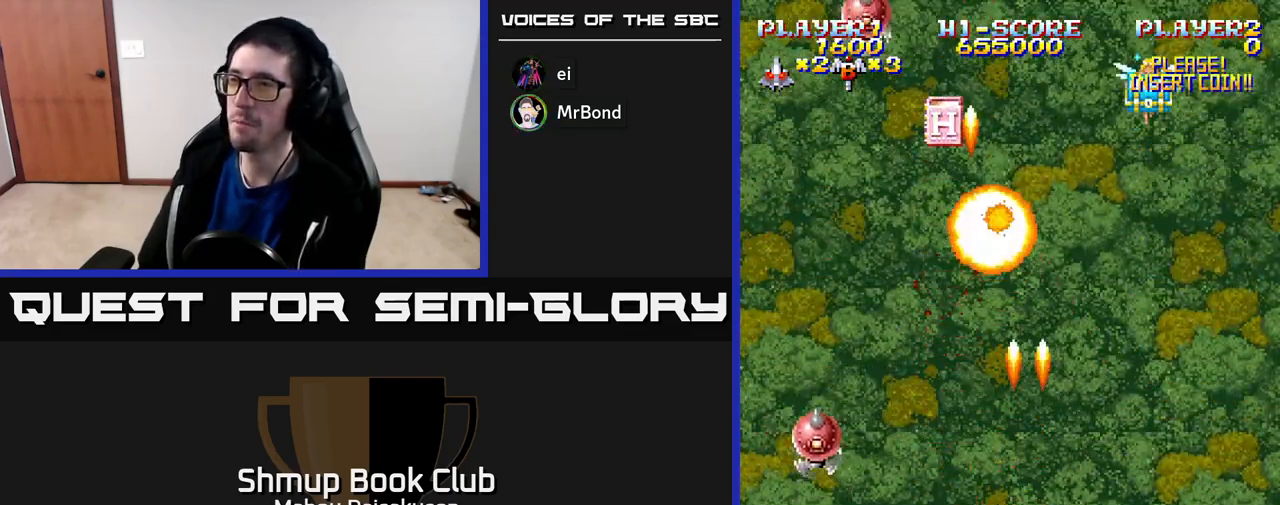
{"buttons": ["A", "DPAD_UP"], "right_stick": "center", "events": [[83, "DPAD_LEFT", "up"], [100, "DPAD_DOWN", "down"], [117, "DPAD_RIGHT", "down"], [133, "DPAD_RIGHT", "up"], [183, "DPAD_LEFT", "down"], [217, "DPAD_DOWN", "up"], [400, "DPAD_LEFT", "up"], [400, "DPAD_UP", "down"]]}
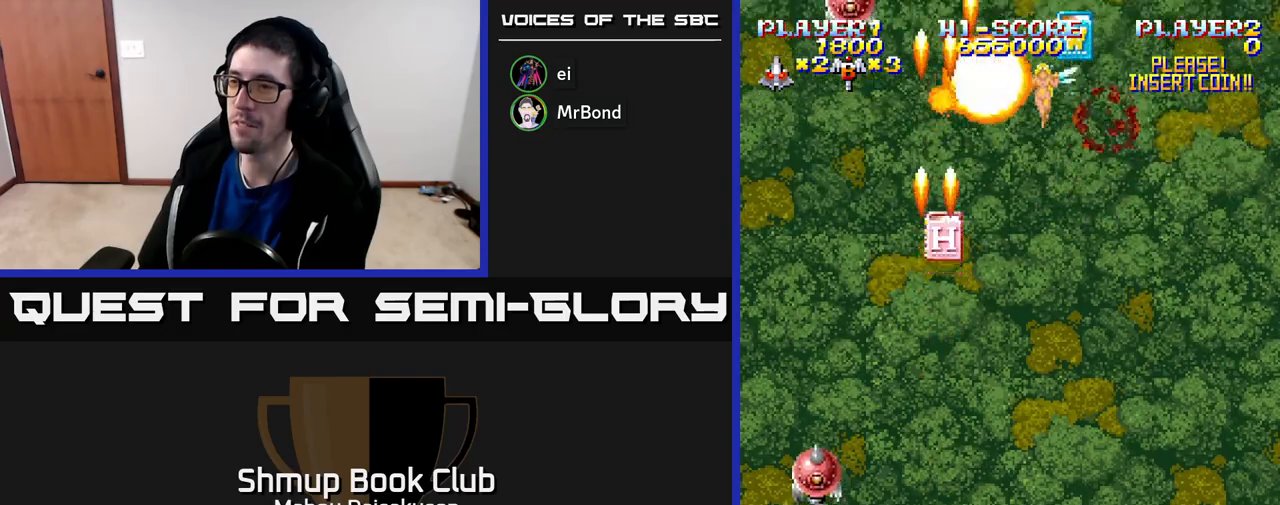
{"buttons": ["A", "DPAD_UP"], "right_stick": "center", "events": [[33, "DPAD_UP", "up"], [67, "DPAD_RIGHT", "down"], [350, "DPAD_UP", "down"], [367, "DPAD_RIGHT", "up"]]}
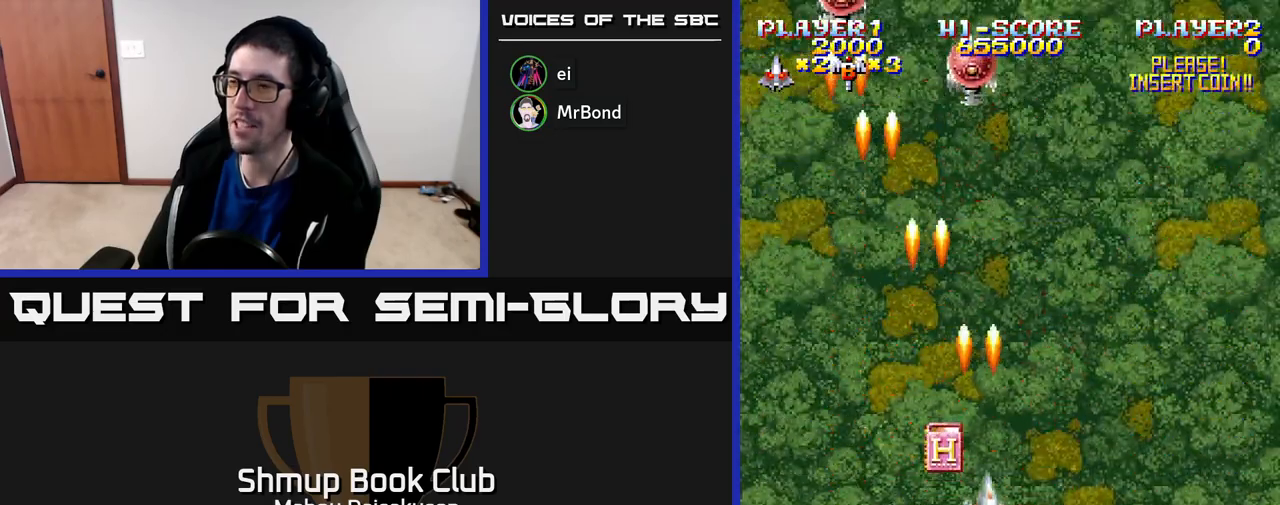
{"buttons": ["A", "DPAD_DOWN"], "right_stick": "center", "events": [[100, "DPAD_RIGHT", "down"], [167, "DPAD_RIGHT", "up"], [167, "DPAD_UP", "up"], [200, "DPAD_DOWN", "down"], [283, "DPAD_LEFT", "down"], [367, "DPAD_LEFT", "up"]]}
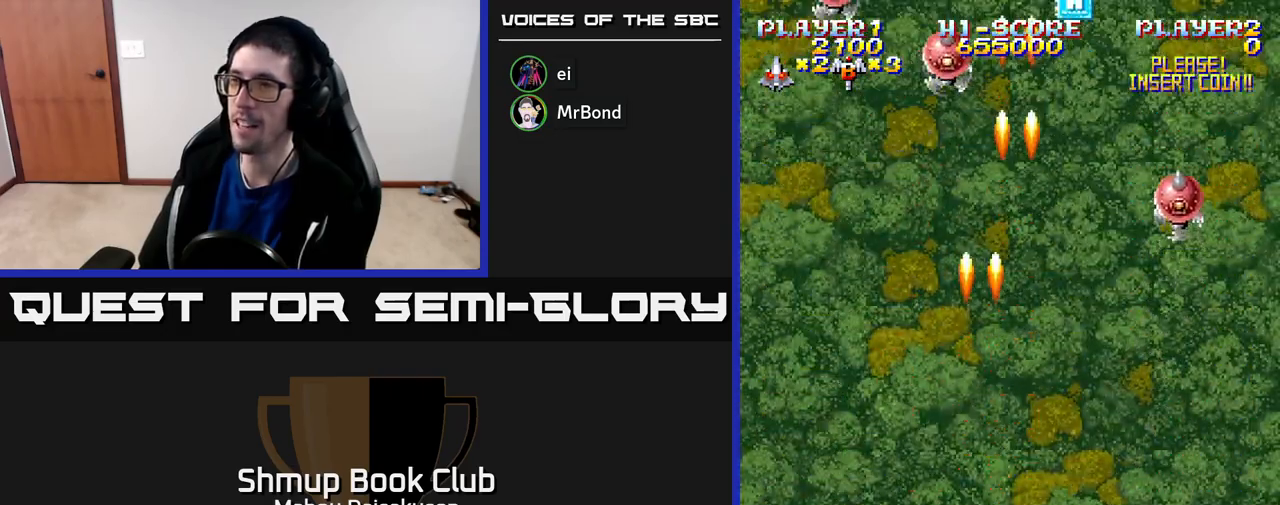
{"buttons": ["A", "DPAD_UP", "DPAD_LEFT"], "right_stick": "center", "events": [[83, "DPAD_RIGHT", "down"], [133, "DPAD_DOWN", "up"], [267, "DPAD_RIGHT", "up"], [267, "DPAD_UP", "down"], [317, "DPAD_LEFT", "down"]]}
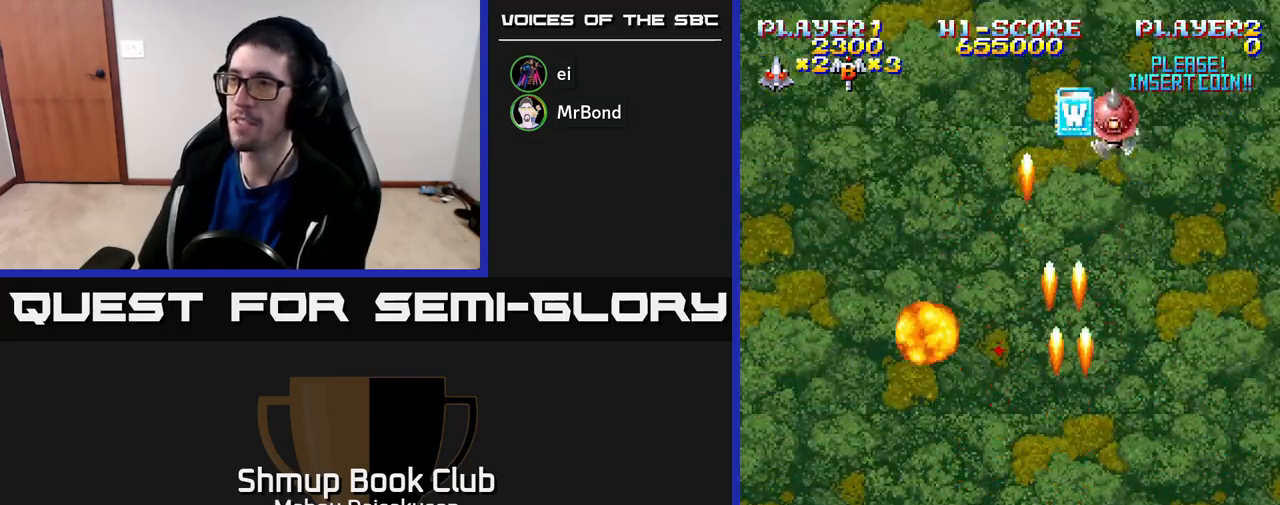
{"buttons": ["A", "DPAD_UP", "DPAD_RIGHT"], "right_stick": "center"}
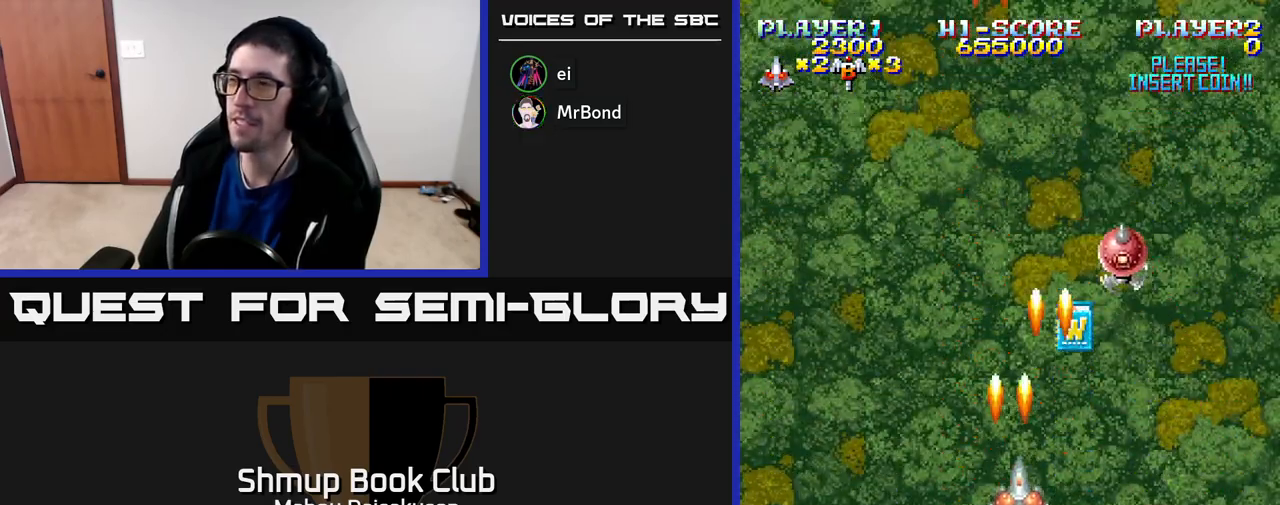
{"buttons": ["A", "DPAD_LEFT"], "right_stick": "center", "events": [[17, "DPAD_UP", "up"], [83, "DPAD_RIGHT", "up"], [250, "DPAD_DOWN", "down"], [250, "DPAD_RIGHT", "down"], [283, "DPAD_DOWN", "up"], [367, "DPAD_DOWN", "down"], [383, "DPAD_RIGHT", "up"], [417, "DPAD_DOWN", "up"], [417, "DPAD_LEFT", "down"]]}
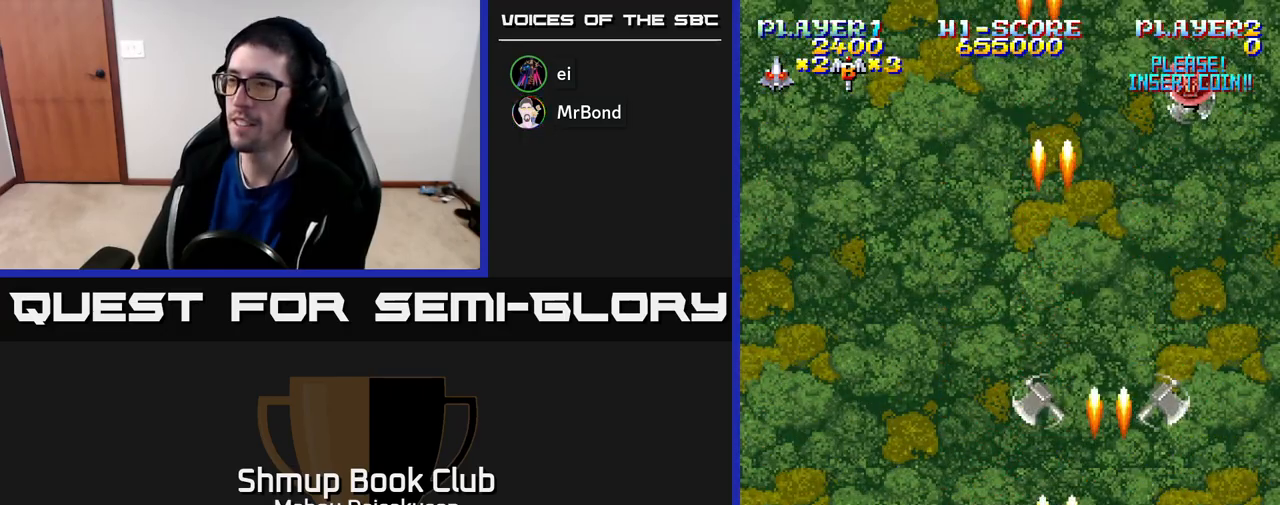
{"buttons": ["A", "DPAD_DOWN", "DPAD_RIGHT"], "right_stick": "center", "events": [[133, "DPAD_UP", "down"], [183, "DPAD_LEFT", "up"], [267, "DPAD_RIGHT", "down"], [350, "DPAD_UP", "up"], [467, "DPAD_DOWN", "down"]]}
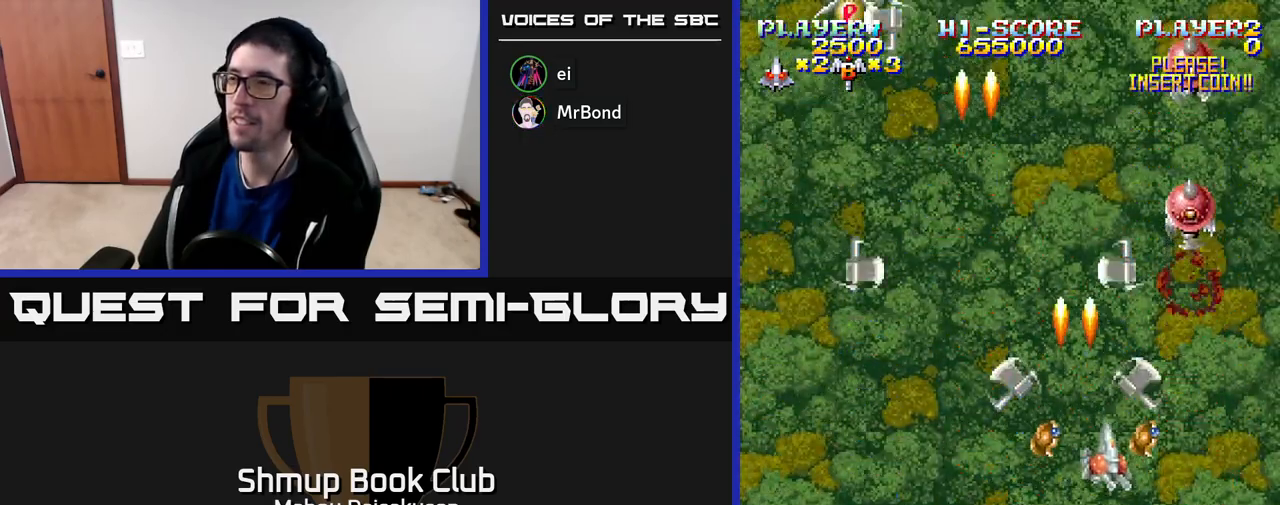
{"buttons": ["A", "DPAD_DOWN", "DPAD_RIGHT"], "right_stick": "center", "events": [[33, "DPAD_RIGHT", "up"], [83, "DPAD_DOWN", "up"], [83, "DPAD_LEFT", "down"], [300, "DPAD_LEFT", "up"], [333, "DPAD_DOWN", "down"], [333, "DPAD_RIGHT", "down"]]}
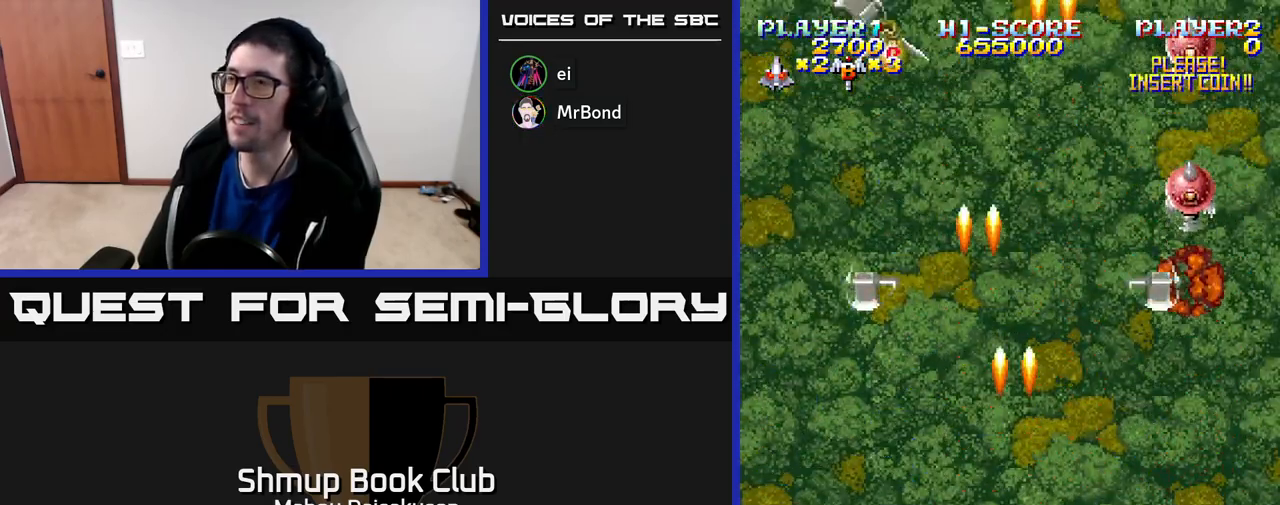
{"buttons": ["A", "DPAD_UP", "DPAD_RIGHT"], "right_stick": "center", "events": [[33, "DPAD_DOWN", "up"], [250, "DPAD_RIGHT", "up"], [267, "DPAD_UP", "down"], [317, "DPAD_LEFT", "down"], [467, "DPAD_LEFT", "up"], [500, "DPAD_RIGHT", "down"]]}
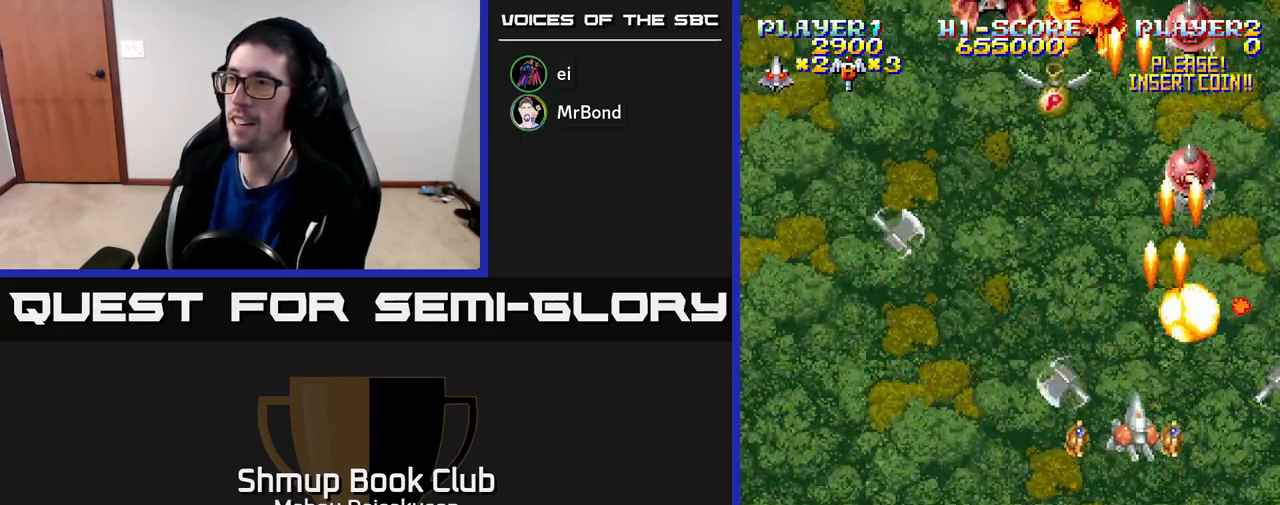
{"buttons": ["A", "DPAD_LEFT"], "right_stick": "center", "events": [[100, "DPAD_UP", "up"], [133, "DPAD_RIGHT", "up"], [150, "DPAD_DOWN", "down"], [150, "DPAD_LEFT", "down"], [333, "DPAD_DOWN", "up"]]}
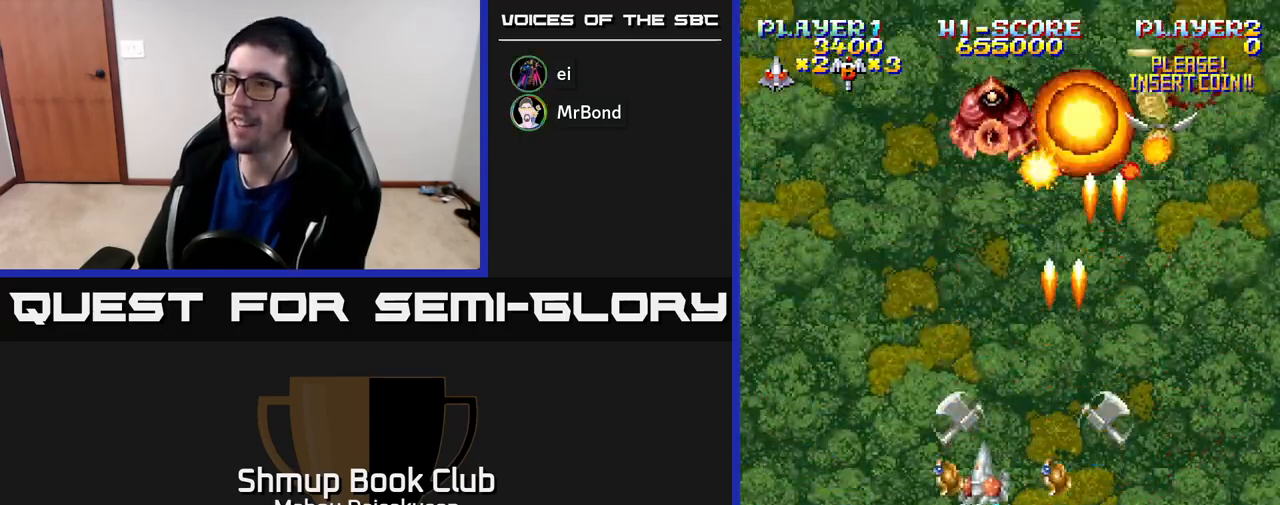
{"buttons": ["A", "DPAD_DOWN"], "right_stick": "center", "events": [[50, "DPAD_UP", "down"], [217, "DPAD_LEFT", "up"], [217, "DPAD_UP", "up"], [233, "DPAD_RIGHT", "down"], [367, "DPAD_DOWN", "down"], [417, "DPAD_RIGHT", "up"]]}
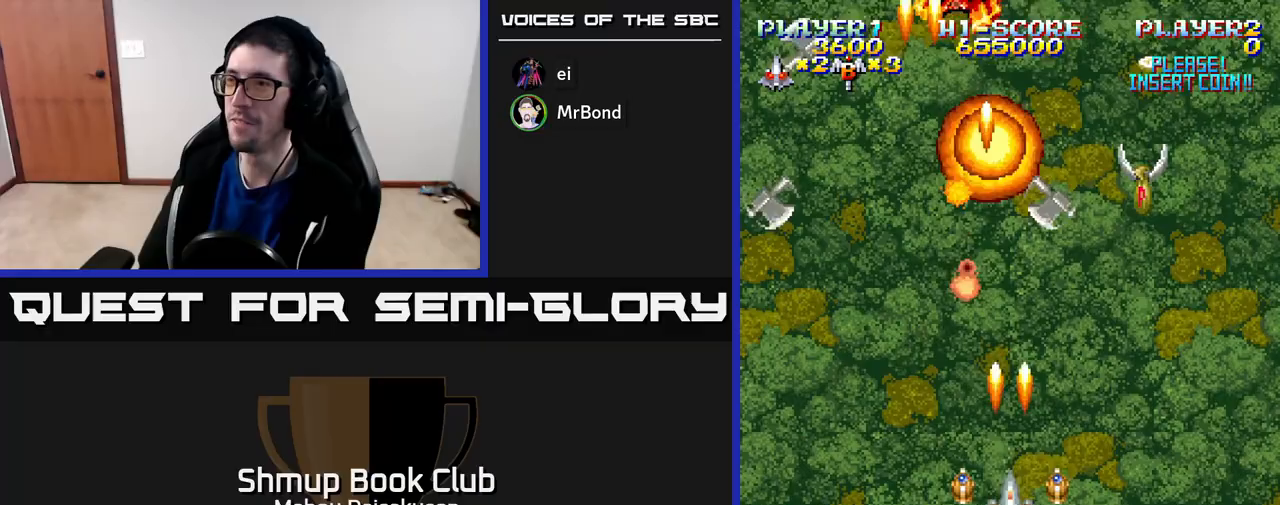
{"buttons": ["A", "DPAD_UP"], "right_stick": "center", "events": [[50, "DPAD_LEFT", "down"], [183, "DPAD_DOWN", "up"], [467, "DPAD_UP", "down"], [500, "DPAD_LEFT", "up"]]}
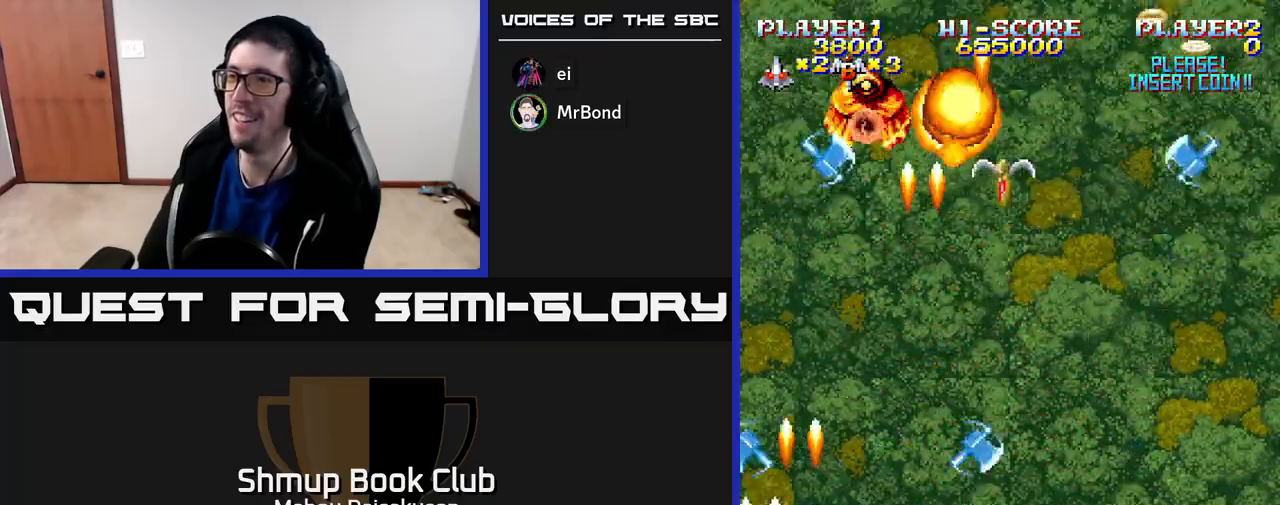
{"buttons": ["A", "DPAD_RIGHT"], "right_stick": "center", "events": [[67, "DPAD_RIGHT", "down"], [150, "DPAD_UP", "up"], [367, "DPAD_DOWN", "down"], [467, "DPAD_DOWN", "up"]]}
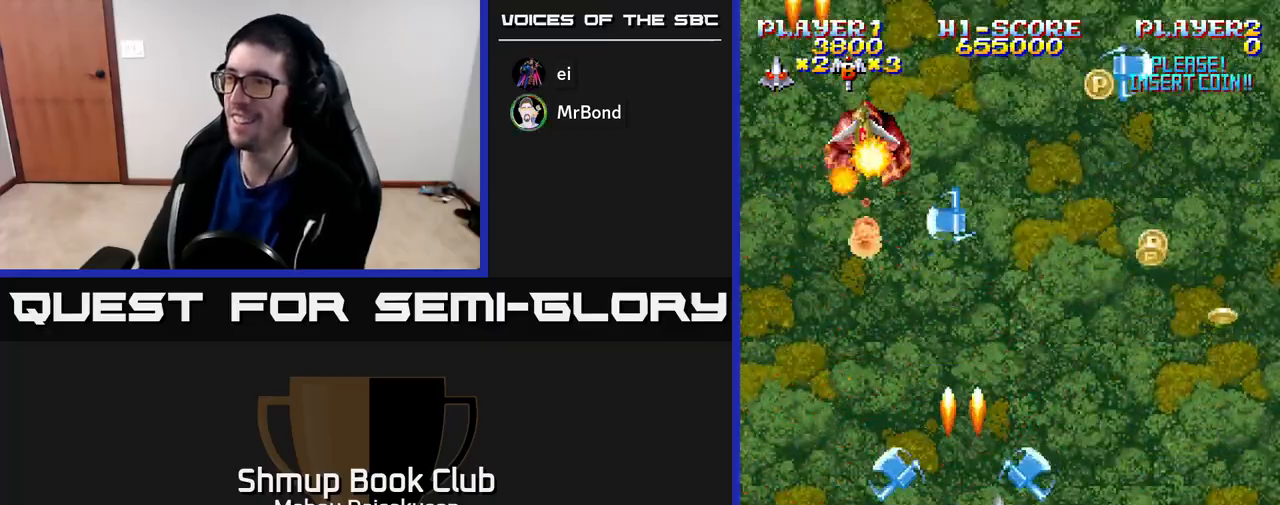
{"buttons": ["A", "DPAD_LEFT"], "right_stick": "center", "events": [[83, "DPAD_DOWN", "down"], [283, "DPAD_DOWN", "up"], [417, "DPAD_RIGHT", "up"], [450, "DPAD_LEFT", "down"]]}
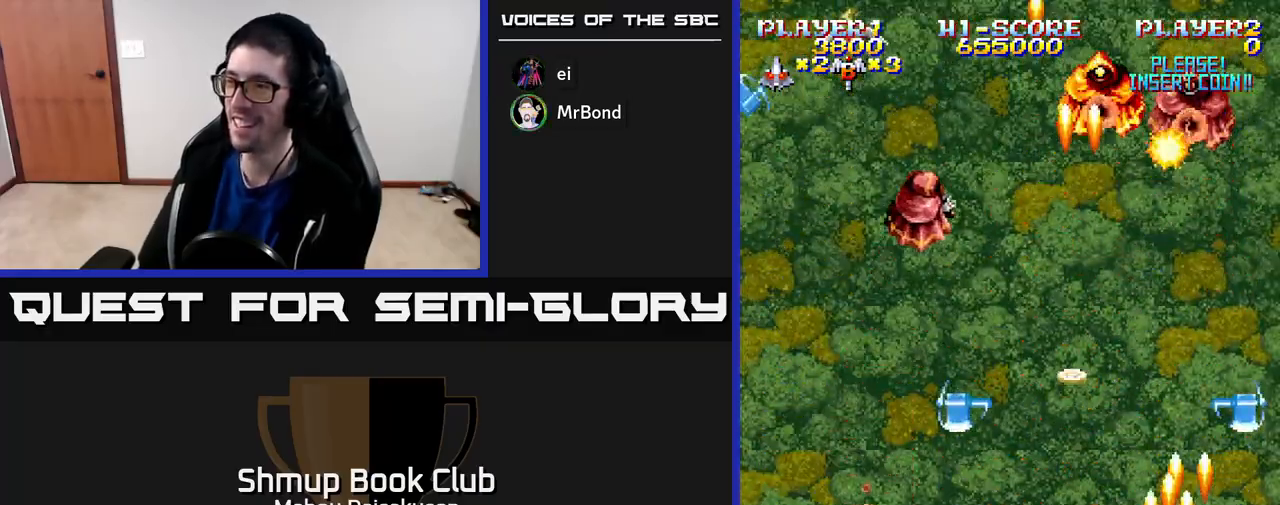
{"buttons": ["A", "DPAD_DOWN", "DPAD_LEFT"], "right_stick": "center", "events": [[183, "DPAD_UP", "down"], [217, "DPAD_LEFT", "up"], [250, "DPAD_RIGHT", "down"], [300, "DPAD_UP", "up"], [350, "DPAD_DOWN", "down"], [417, "DPAD_RIGHT", "up"], [483, "DPAD_LEFT", "down"]]}
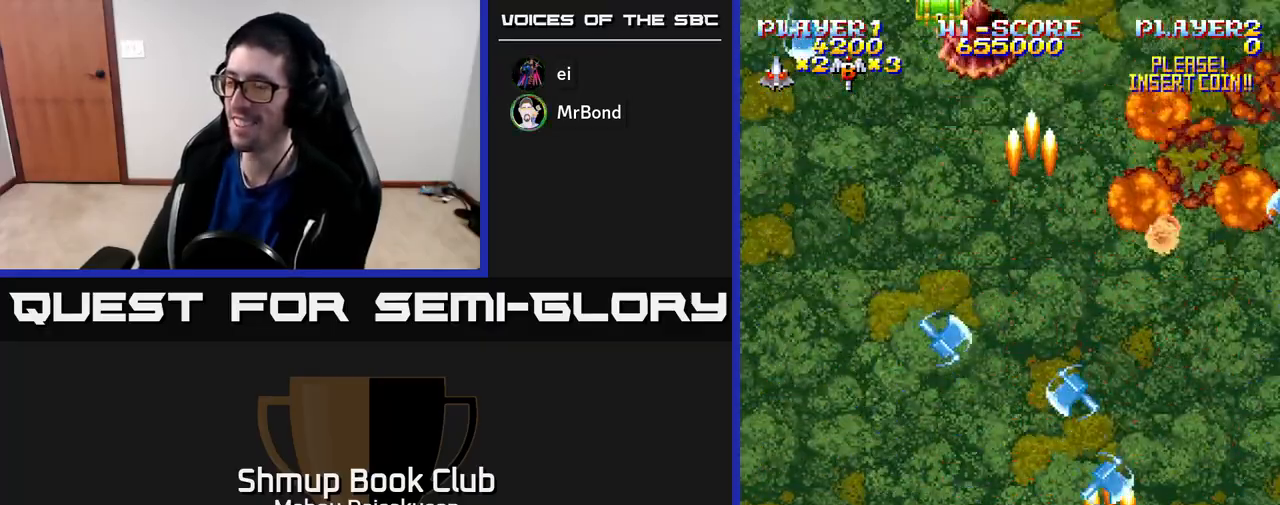
{"buttons": ["A", "DPAD_UP", "DPAD_LEFT"], "right_stick": "center", "events": [[17, "DPAD_DOWN", "up"], [50, "DPAD_UP", "down"], [317, "DPAD_LEFT", "up"], [350, "DPAD_LEFT", "down"]]}
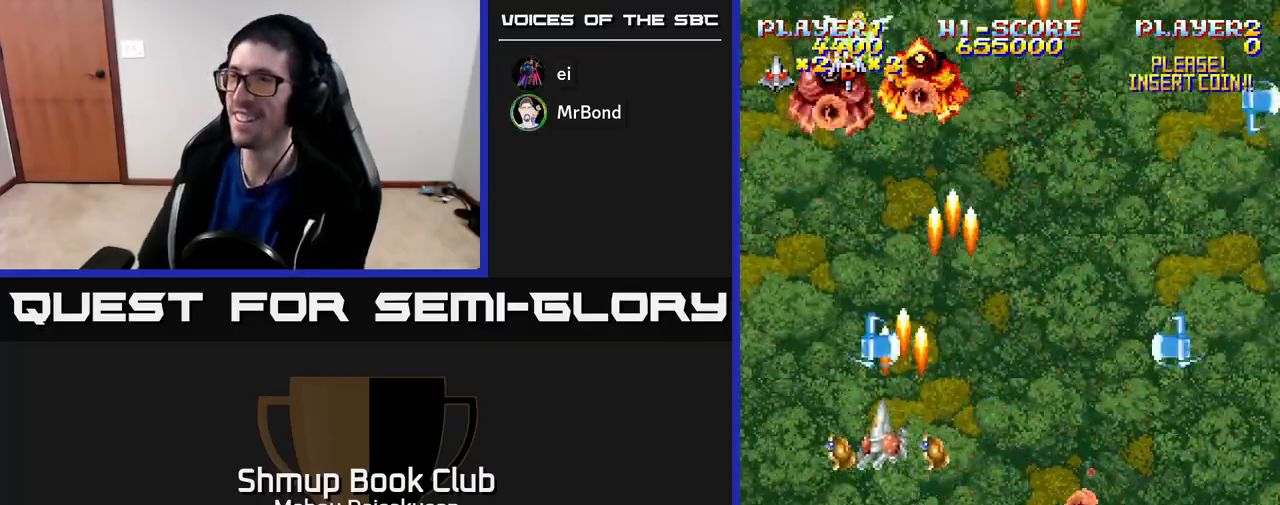
{"buttons": ["A", "DPAD_DOWN"], "right_stick": "center", "events": [[33, "DPAD_LEFT", "up"], [67, "DPAD_RIGHT", "down"], [100, "DPAD_UP", "up"], [300, "DPAD_RIGHT", "up"], [350, "DPAD_LEFT", "down"], [483, "DPAD_DOWN", "down"], [500, "DPAD_LEFT", "up"]]}
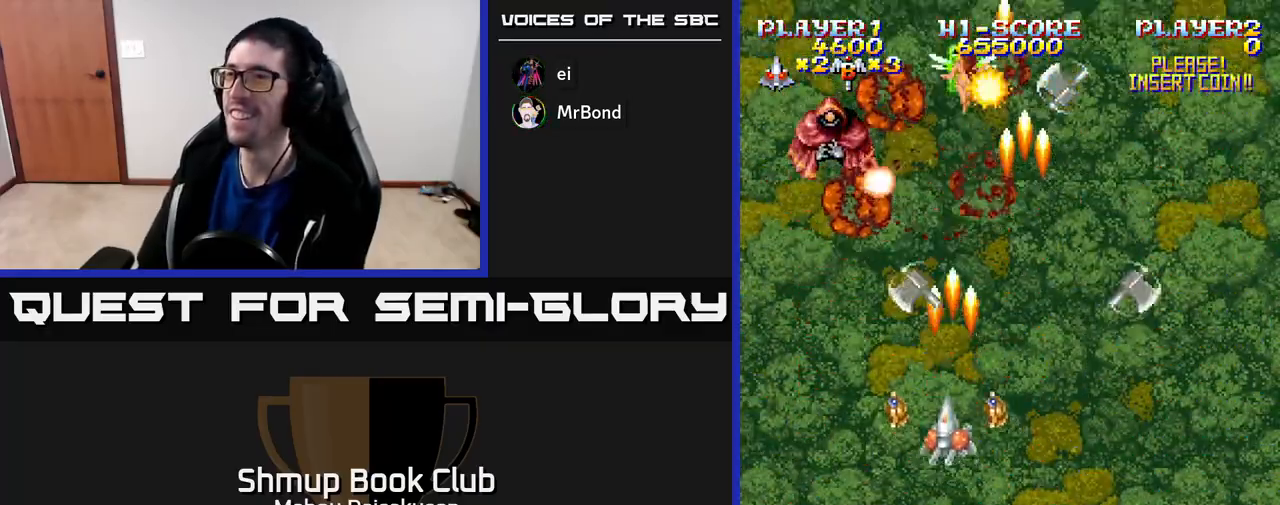
{"buttons": ["A", "DPAD_LEFT"], "right_stick": "center", "events": [[33, "DPAD_RIGHT", "down"], [267, "DPAD_DOWN", "up"], [383, "DPAD_RIGHT", "up"], [400, "DPAD_LEFT", "down"]]}
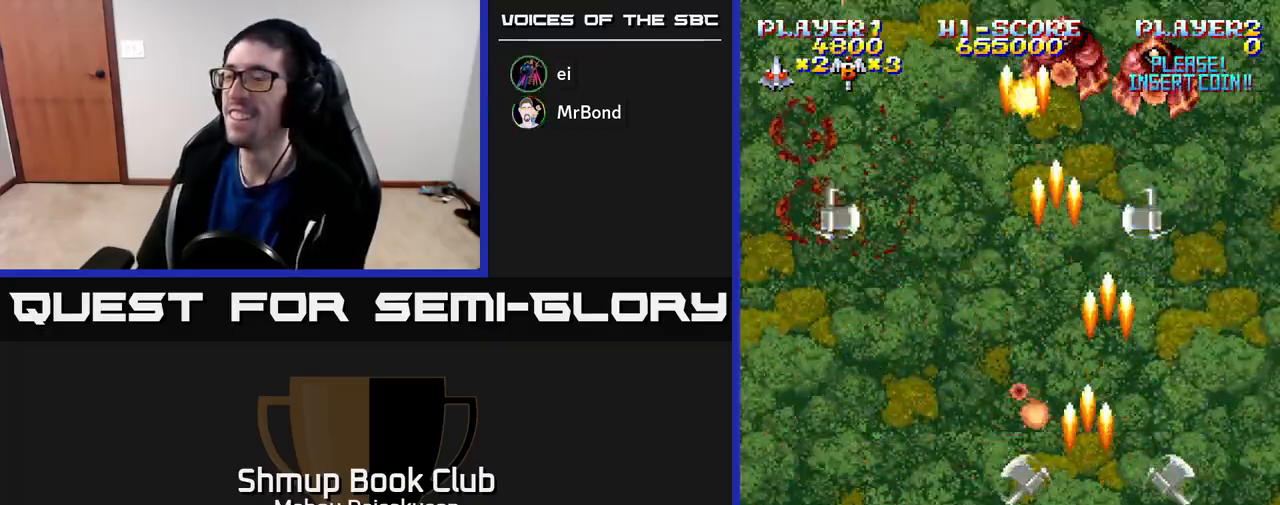
{"buttons": ["A", "DPAD_RIGHT"], "right_stick": "center", "events": [[100, "DPAD_UP", "down"], [183, "DPAD_LEFT", "up"], [233, "DPAD_RIGHT", "down"], [367, "DPAD_UP", "up"]]}
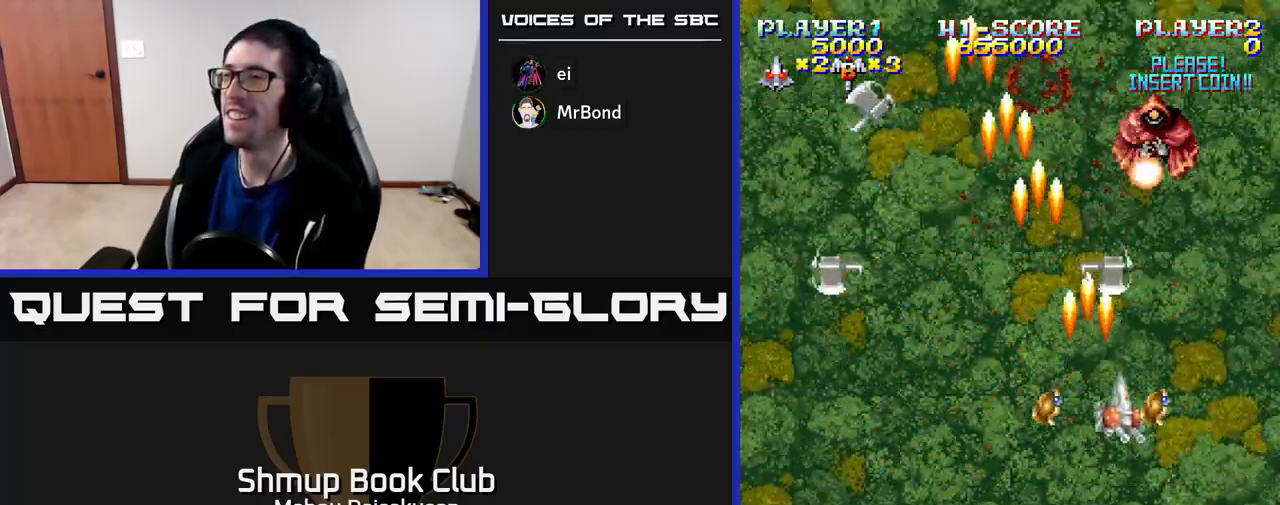
{"buttons": ["A", "DPAD_LEFT"], "right_stick": "center", "events": [[50, "DPAD_DOWN", "down"], [200, "DPAD_RIGHT", "up"], [300, "DPAD_LEFT", "down"], [367, "DPAD_DOWN", "up"]]}
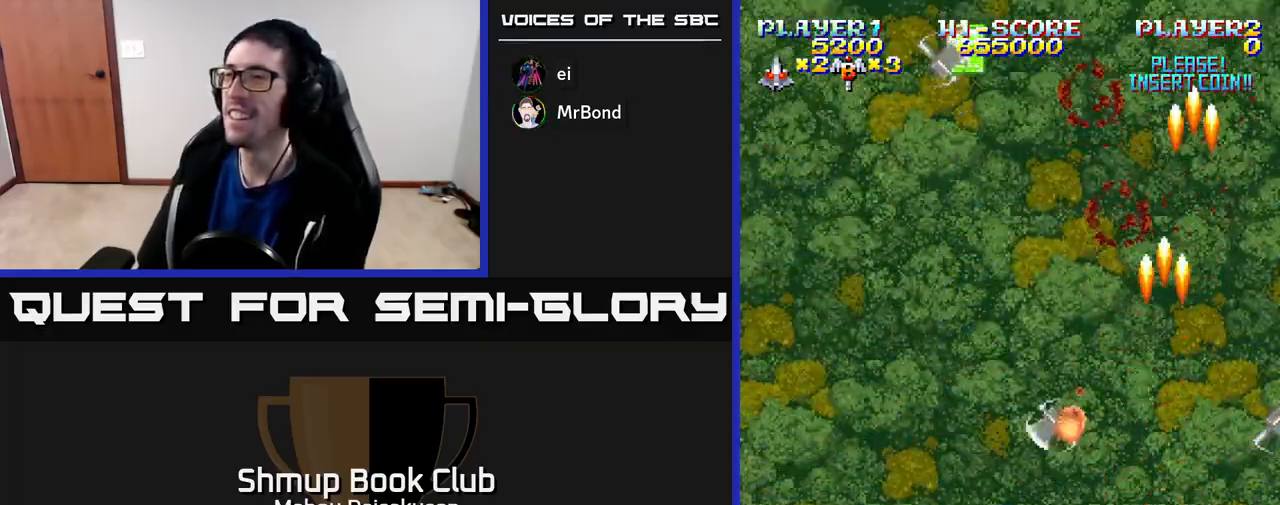
{"buttons": ["A", "DPAD_RIGHT"], "right_stick": "center", "events": [[300, "DPAD_UP", "down"], [333, "DPAD_LEFT", "up"], [450, "DPAD_RIGHT", "down"], [467, "DPAD_UP", "up"]]}
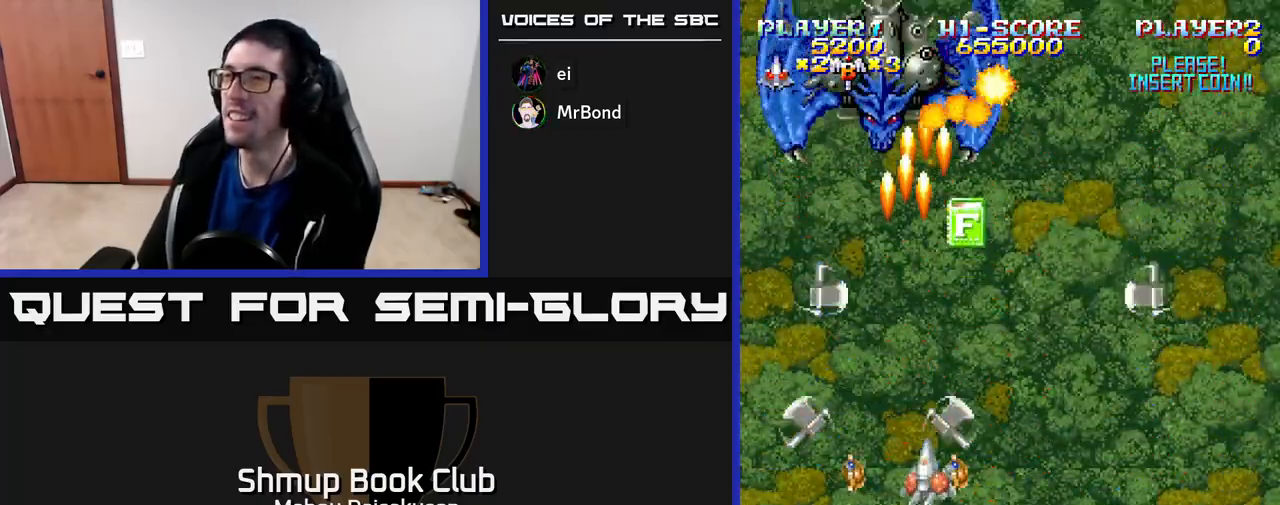
{"buttons": ["A", "DPAD_UP"], "right_stick": "center", "events": [[67, "DPAD_DOWN", "down"], [200, "DPAD_RIGHT", "up"], [283, "DPAD_DOWN", "up"], [383, "DPAD_UP", "down"]]}
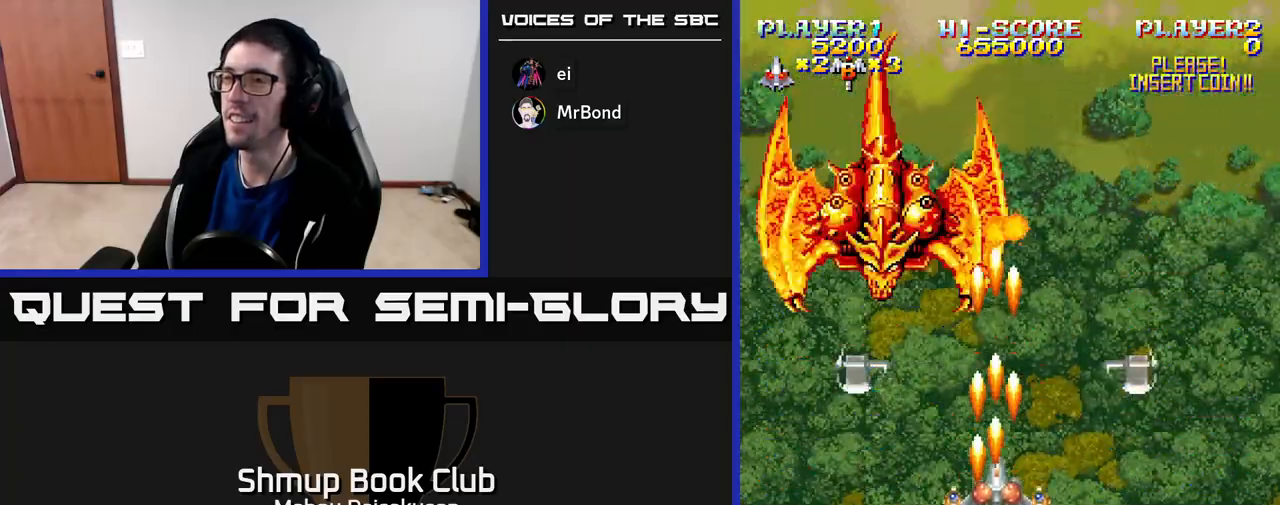
{"buttons": ["A"], "right_stick": "center", "events": [[83, "DPAD_LEFT", "down"], [117, "DPAD_UP", "up"], [317, "DPAD_LEFT", "up"], [367, "DPAD_RIGHT", "down"], [400, "DPAD_RIGHT", "up"]]}
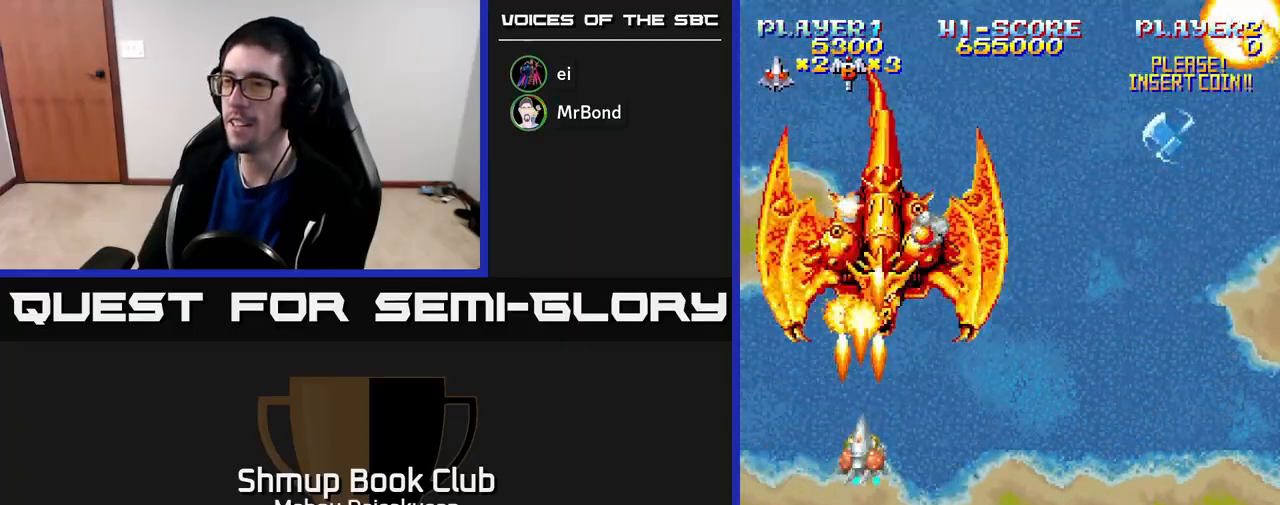
{"buttons": ["A", "DPAD_DOWN"], "right_stick": "center", "events": [[100, "DPAD_RIGHT", "down"], [150, "DPAD_RIGHT", "up"], [400, "DPAD_DOWN", "down"]]}
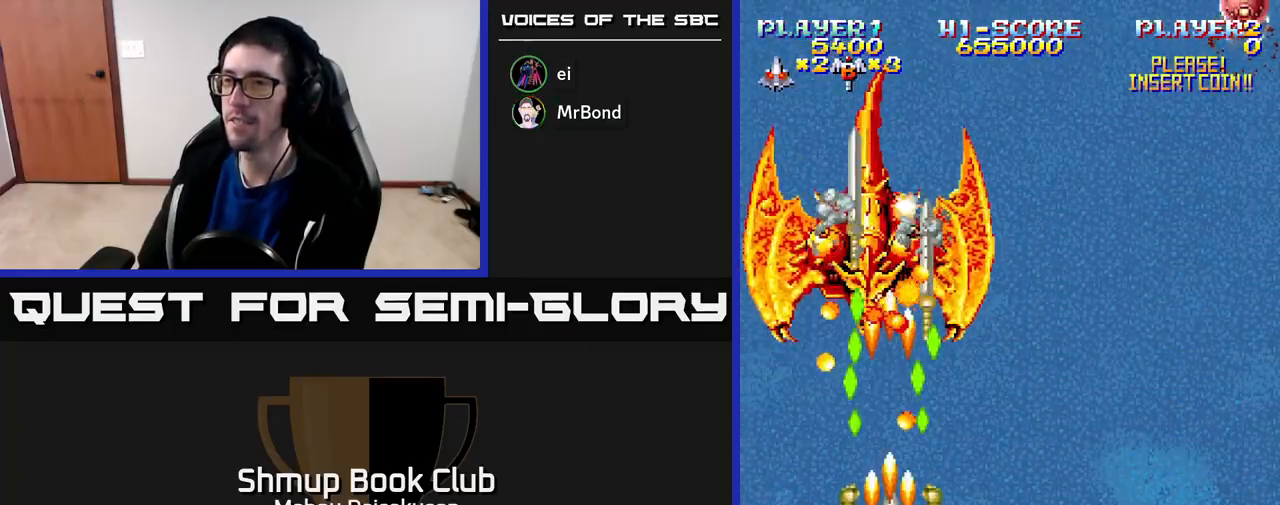
{"buttons": ["A", "DPAD_RIGHT"], "right_stick": "center", "events": [[317, "DPAD_DOWN", "up"], [367, "DPAD_RIGHT", "down"]]}
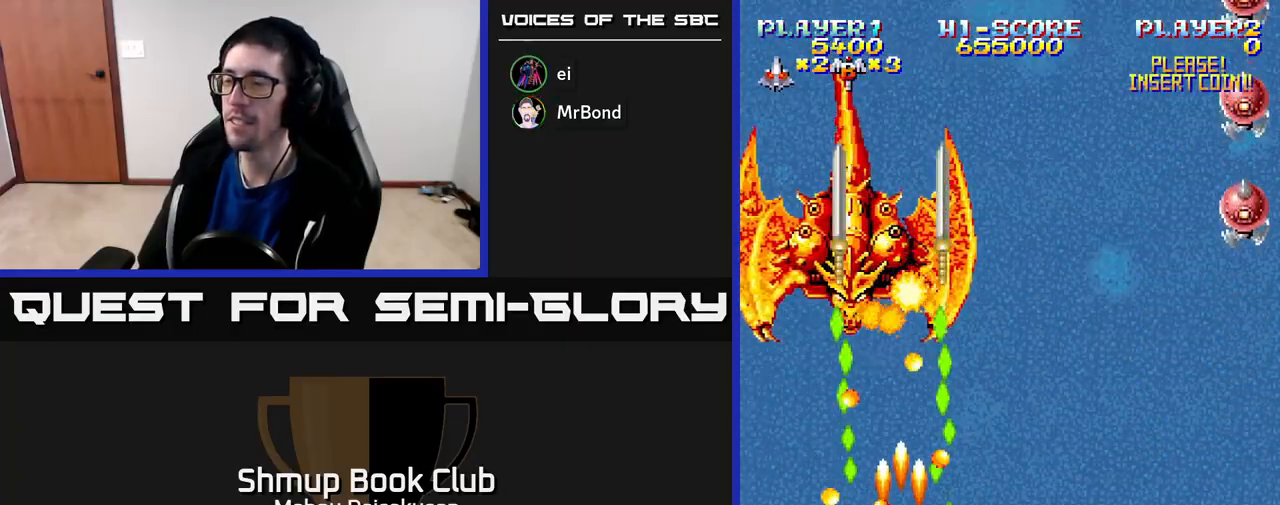
{"buttons": ["A", "DPAD_UP", "DPAD_RIGHT"], "right_stick": "center", "events": [[500, "DPAD_UP", "down"]]}
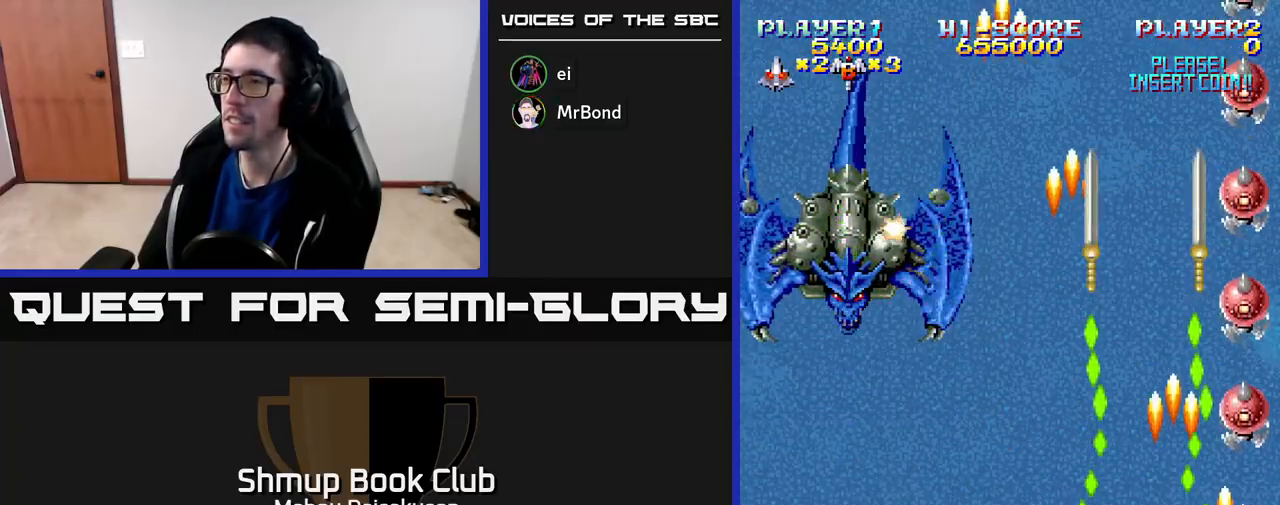
{"buttons": ["A", "DPAD_LEFT"], "right_stick": "center", "events": [[50, "DPAD_RIGHT", "up"], [117, "DPAD_LEFT", "down"], [167, "DPAD_UP", "up"]]}
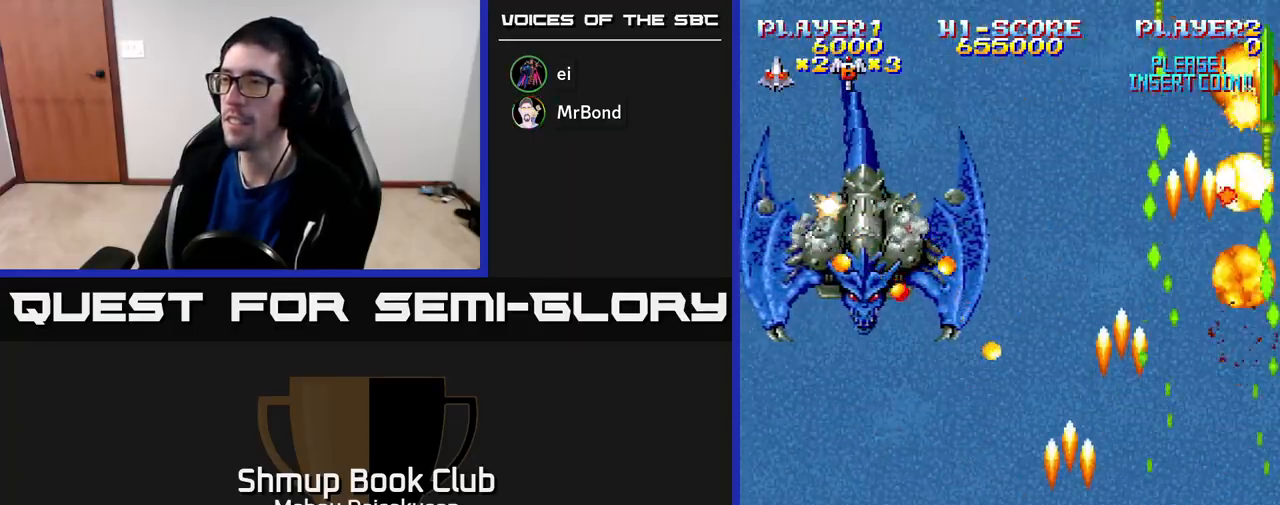
{"buttons": ["A"], "right_stick": "center", "events": [[267, "DPAD_UP", "down"], [317, "DPAD_LEFT", "up"], [383, "DPAD_RIGHT", "down"], [417, "DPAD_UP", "up"], [450, "DPAD_RIGHT", "up"]]}